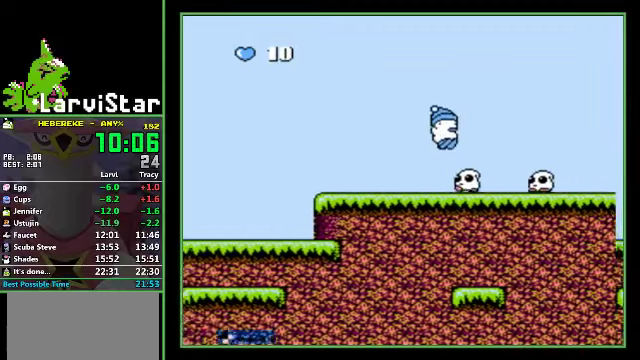
Gameplay with a controller (Nintendo layout); each line is a JSON object with the inputs held at the frame after it. "events" lists button and stick changes between this image and that frame as [ms after this image, input, new state], when the widget could be followed in between. Not read: L3 R3.
{"buttons": ["DPAD_DOWN", "DPAD_RIGHT"], "events": []}
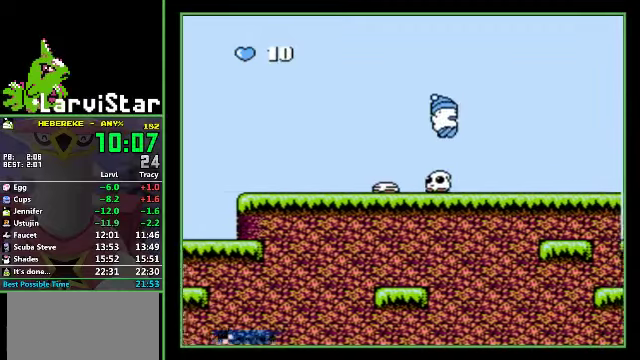
{"buttons": ["DPAD_RIGHT"], "events": [[366, "DPAD_DOWN", "up"]]}
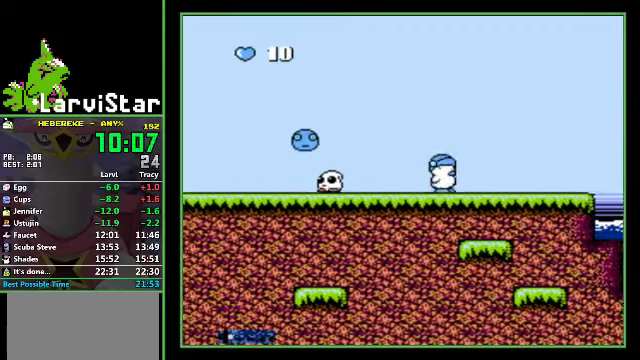
{"buttons": ["DPAD_RIGHT"], "events": []}
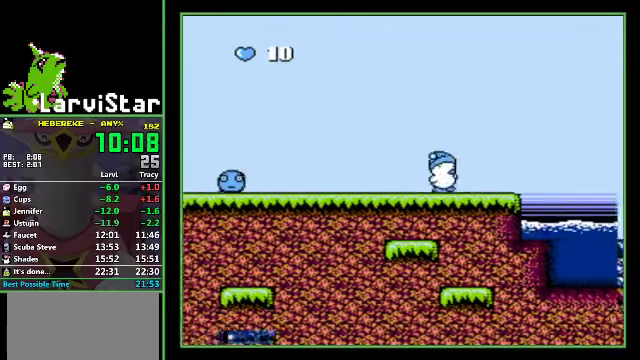
{"buttons": ["DPAD_DOWN", "DPAD_RIGHT"], "events": [[333, "A", "down"], [366, "DPAD_DOWN", "down"], [500, "A", "up"]]}
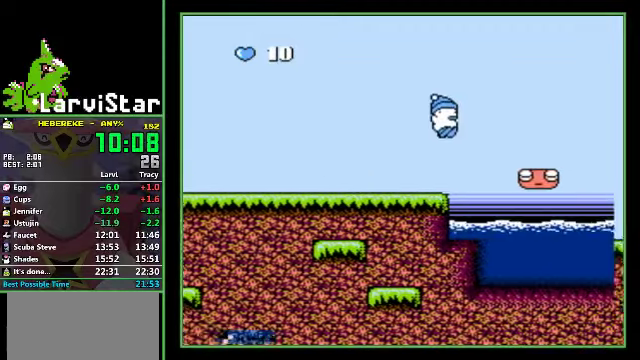
{"buttons": ["DPAD_DOWN", "DPAD_RIGHT"], "events": []}
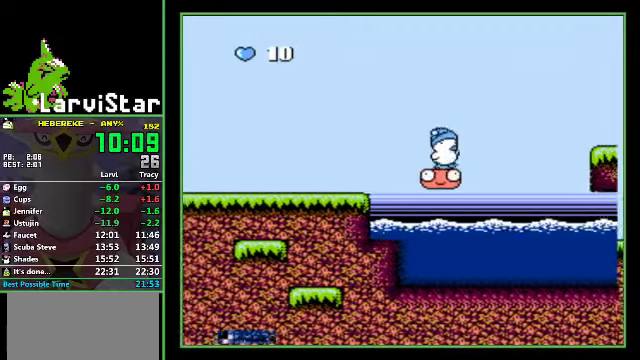
{"buttons": ["DPAD_DOWN"], "events": [[300, "DPAD_RIGHT", "up"], [300, "SELECT", "down"], [366, "SELECT", "up"]]}
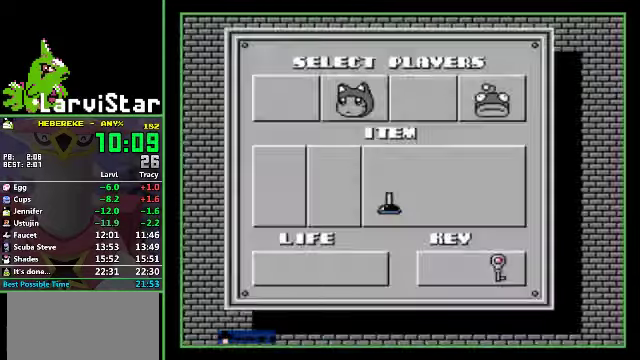
{"buttons": ["DPAD_DOWN"], "events": [[66, "DPAD_LEFT", "down"], [100, "SELECT", "down"], [133, "DPAD_LEFT", "up"], [166, "SELECT", "up"]]}
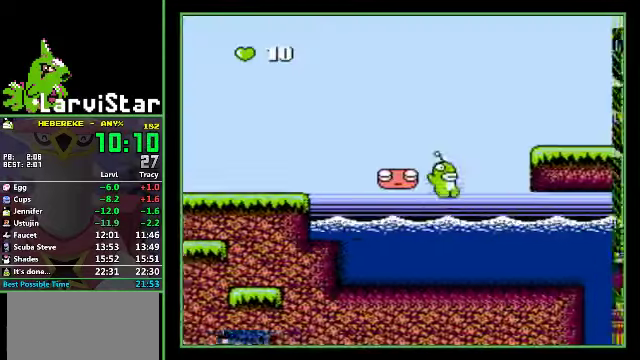
{"buttons": ["DPAD_DOWN"], "events": []}
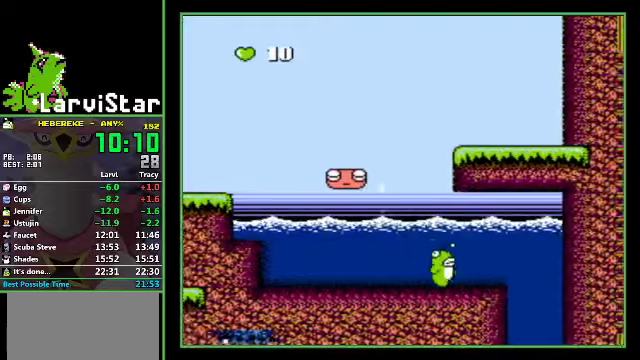
{"buttons": ["DPAD_DOWN"], "events": []}
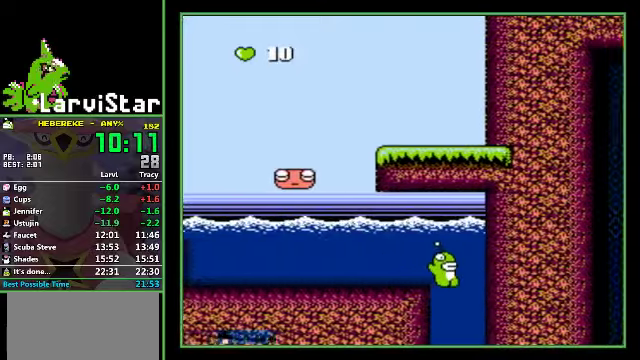
{"buttons": ["DPAD_DOWN"], "events": []}
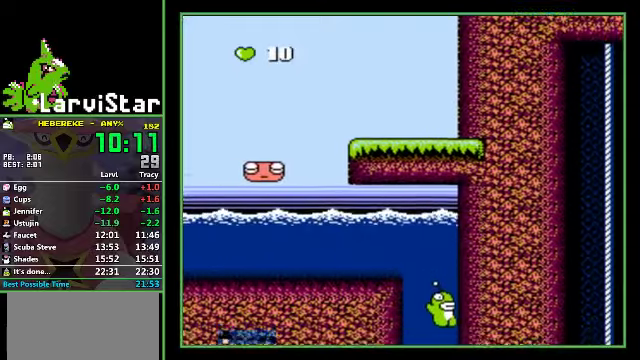
{"buttons": [], "events": [[234, "DPAD_DOWN", "up"]]}
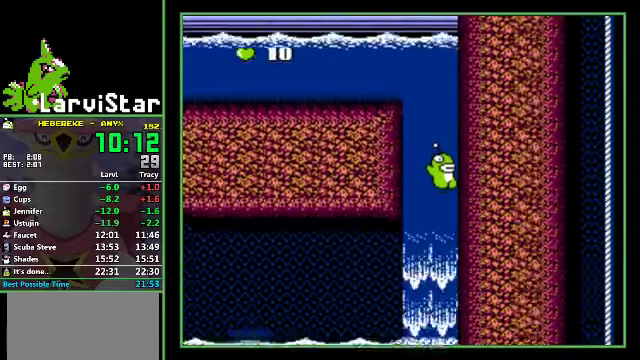
{"buttons": [], "events": []}
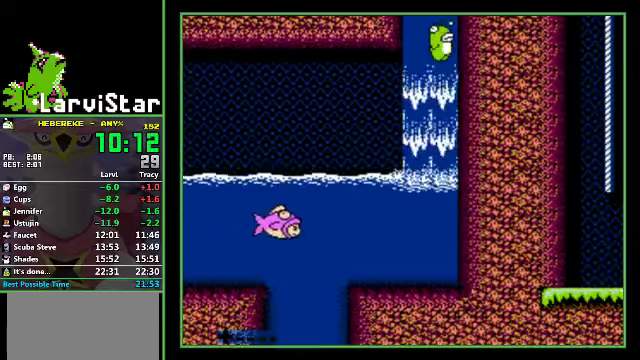
{"buttons": [], "events": []}
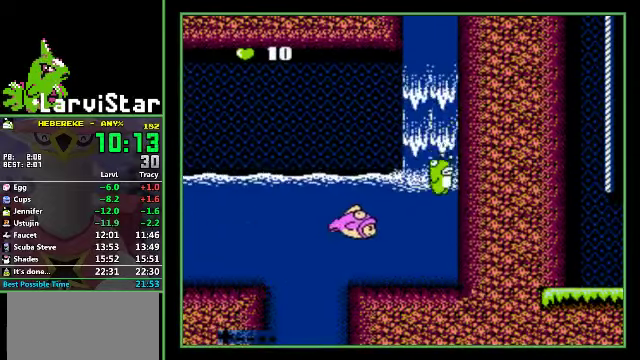
{"buttons": ["DPAD_LEFT"], "events": [[200, "DPAD_LEFT", "down"]]}
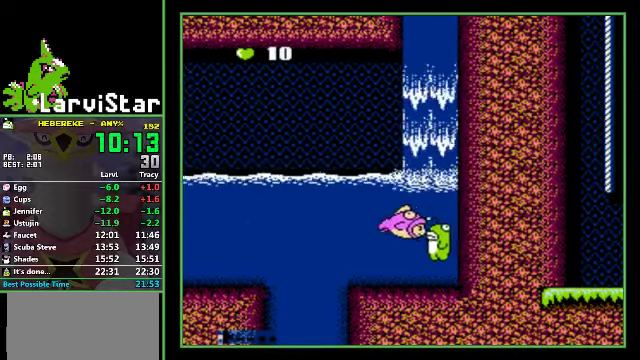
{"buttons": ["DPAD_LEFT"], "events": []}
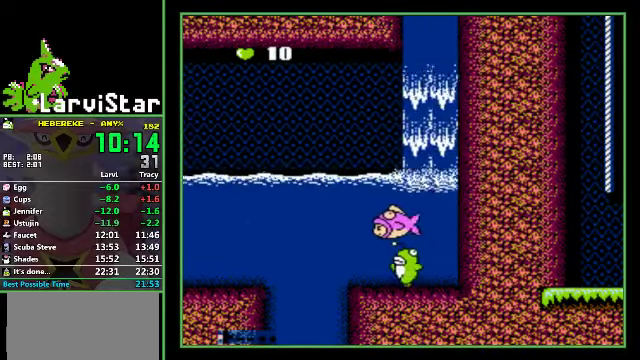
{"buttons": ["DPAD_LEFT"], "events": []}
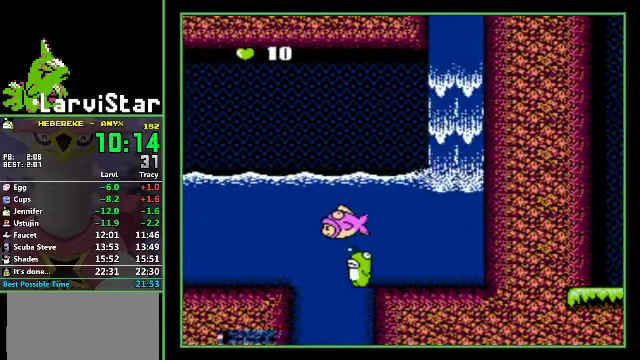
{"buttons": ["DPAD_RIGHT"], "events": [[100, "DPAD_LEFT", "up"], [100, "DPAD_RIGHT", "down"]]}
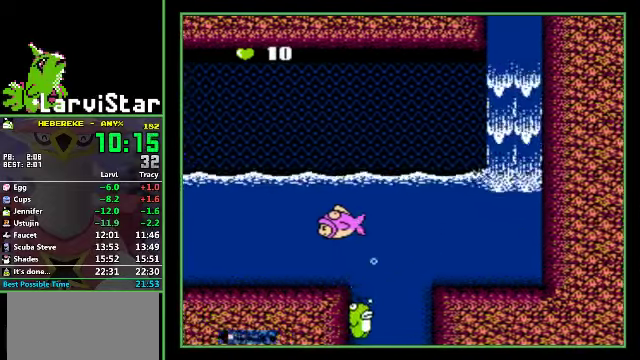
{"buttons": ["DPAD_RIGHT"], "events": []}
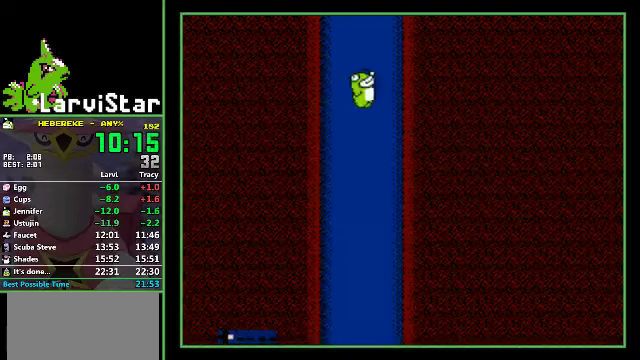
{"buttons": ["DPAD_RIGHT"], "events": []}
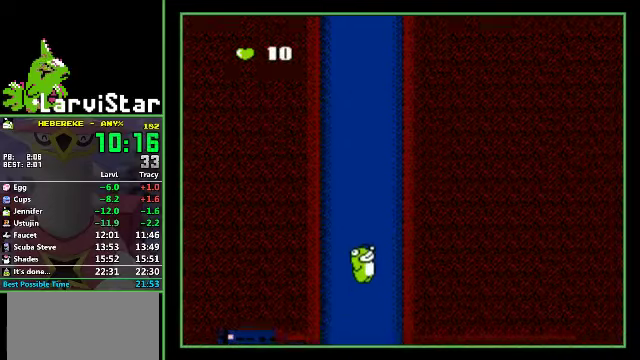
{"buttons": ["DPAD_RIGHT"], "events": []}
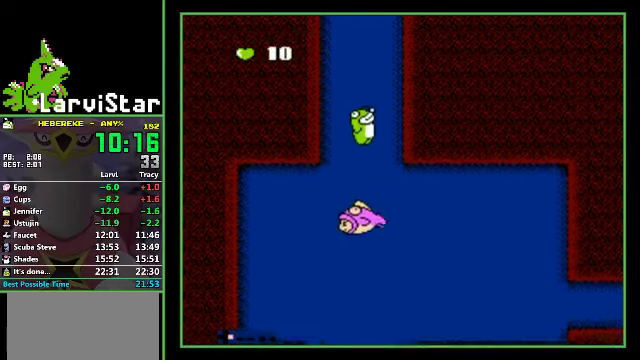
{"buttons": ["DPAD_RIGHT"], "events": []}
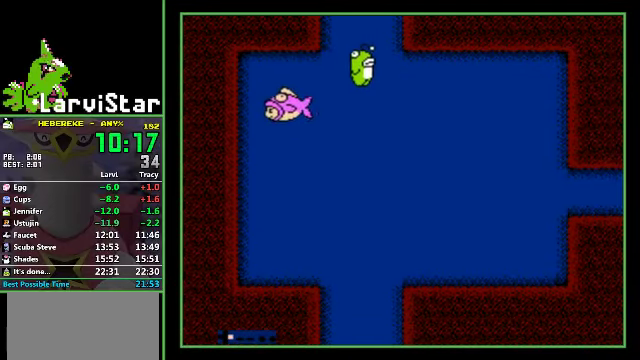
{"buttons": ["DPAD_RIGHT"], "events": []}
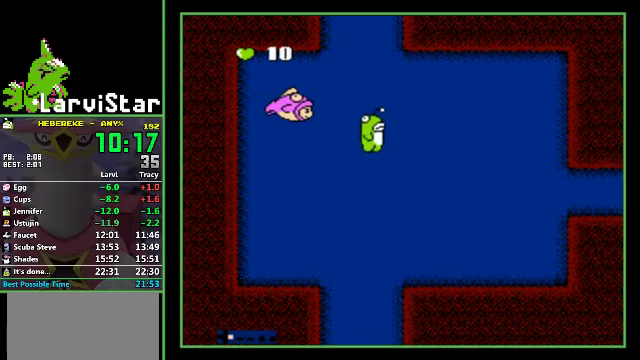
{"buttons": ["DPAD_RIGHT"], "events": []}
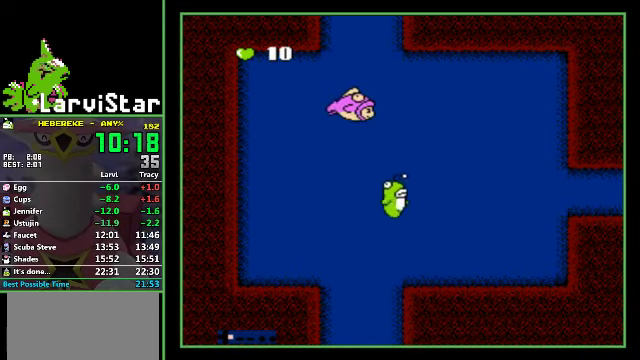
{"buttons": ["DPAD_RIGHT"], "events": []}
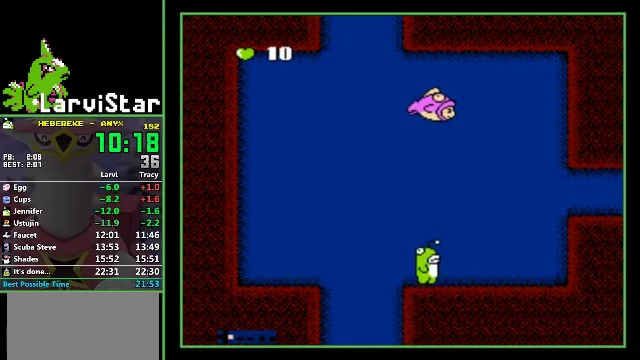
{"buttons": ["DPAD_RIGHT"], "events": [[400, "A", "down"], [467, "A", "up"]]}
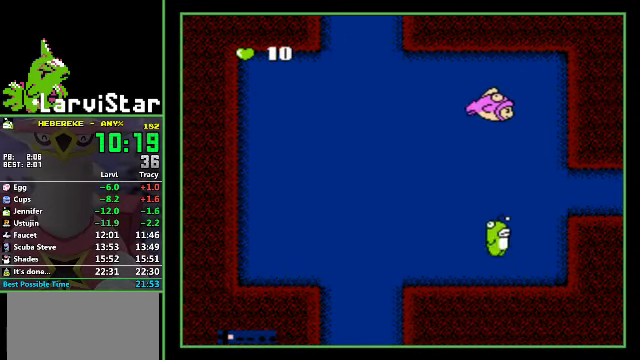
{"buttons": ["DPAD_RIGHT"], "events": []}
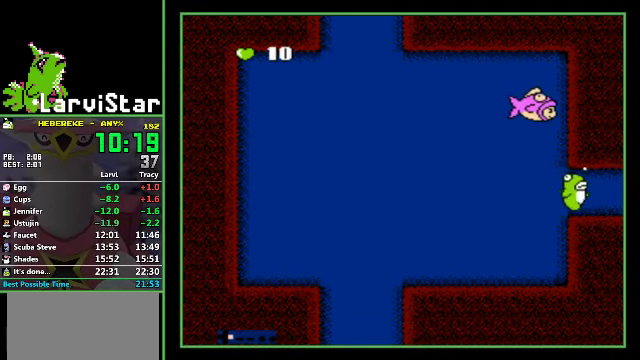
{"buttons": ["DPAD_RIGHT"], "events": []}
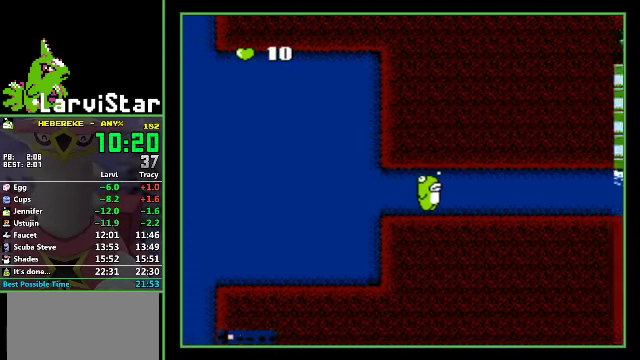
{"buttons": [], "events": [[100, "DPAD_RIGHT", "up"]]}